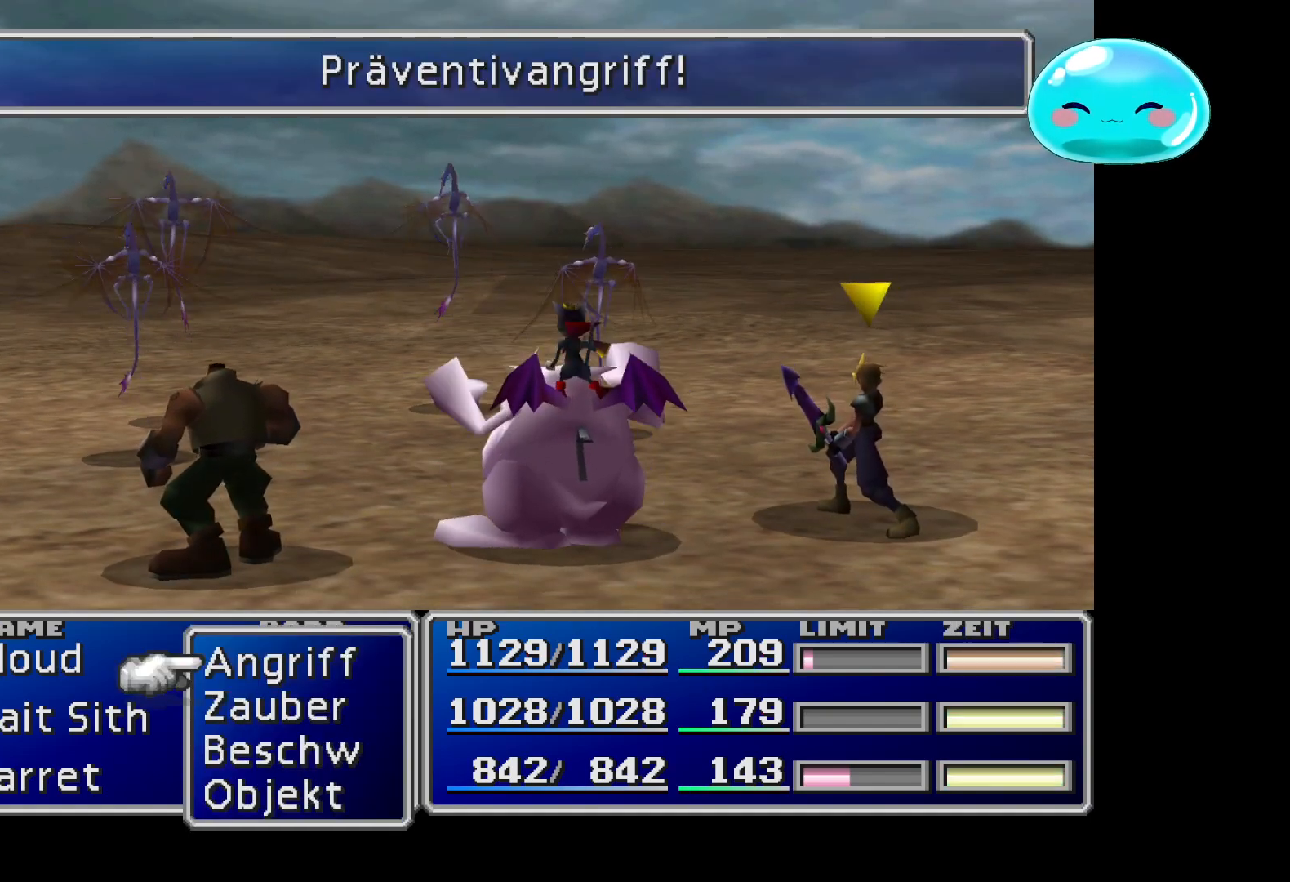
Gameplay with a controller (Xbox layout); each line is a JSON object with the inputs held at the frame after it. "events" lists button and stick changes between this image and that frame as [ms after this image, input, new state], when the widget could be followed in between.
{"buttons": ["A"], "left_stick": "center", "right_stick": "center", "events": [[467, "A", "down"]]}
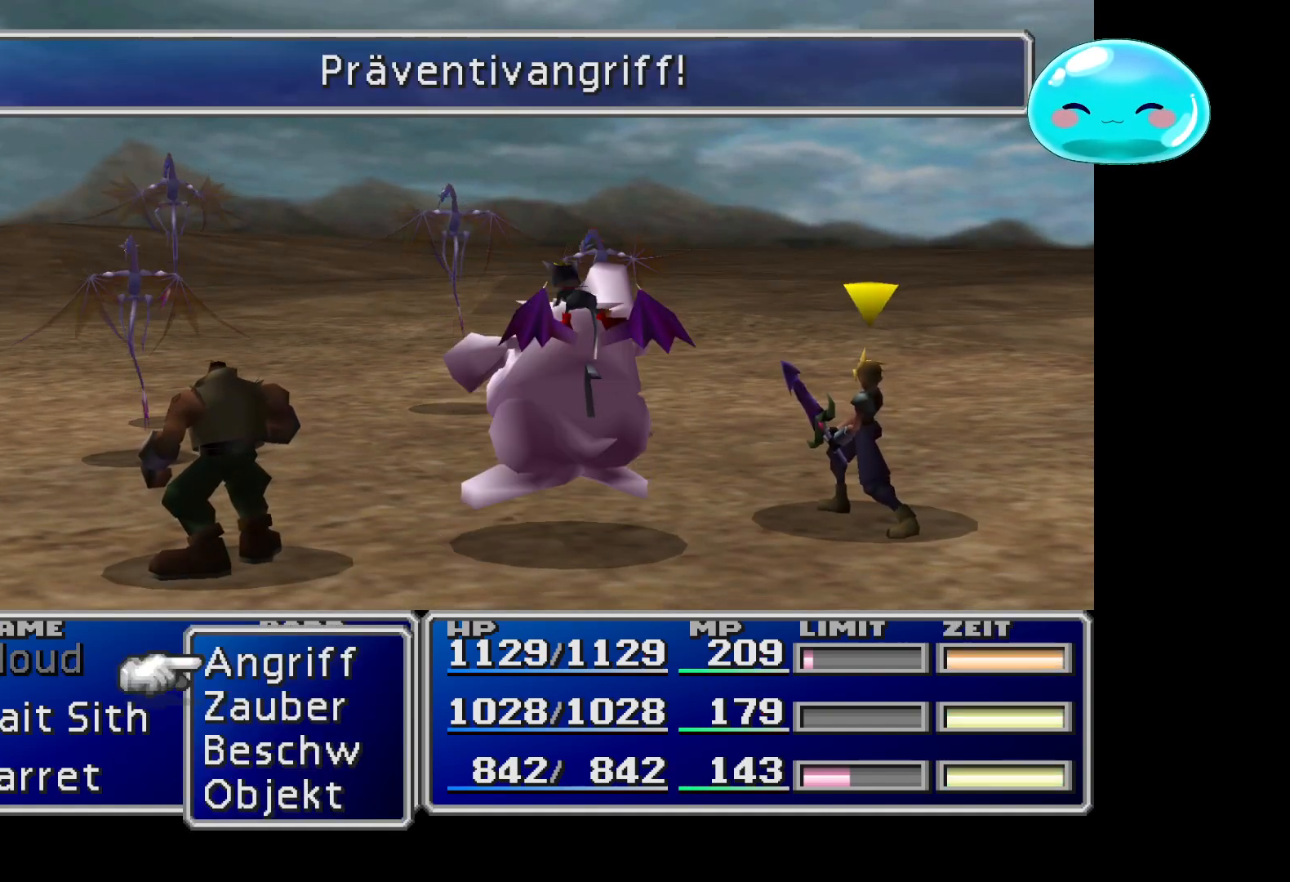
{"buttons": [], "left_stick": "center", "right_stick": "center", "events": [[33, "A", "up"]]}
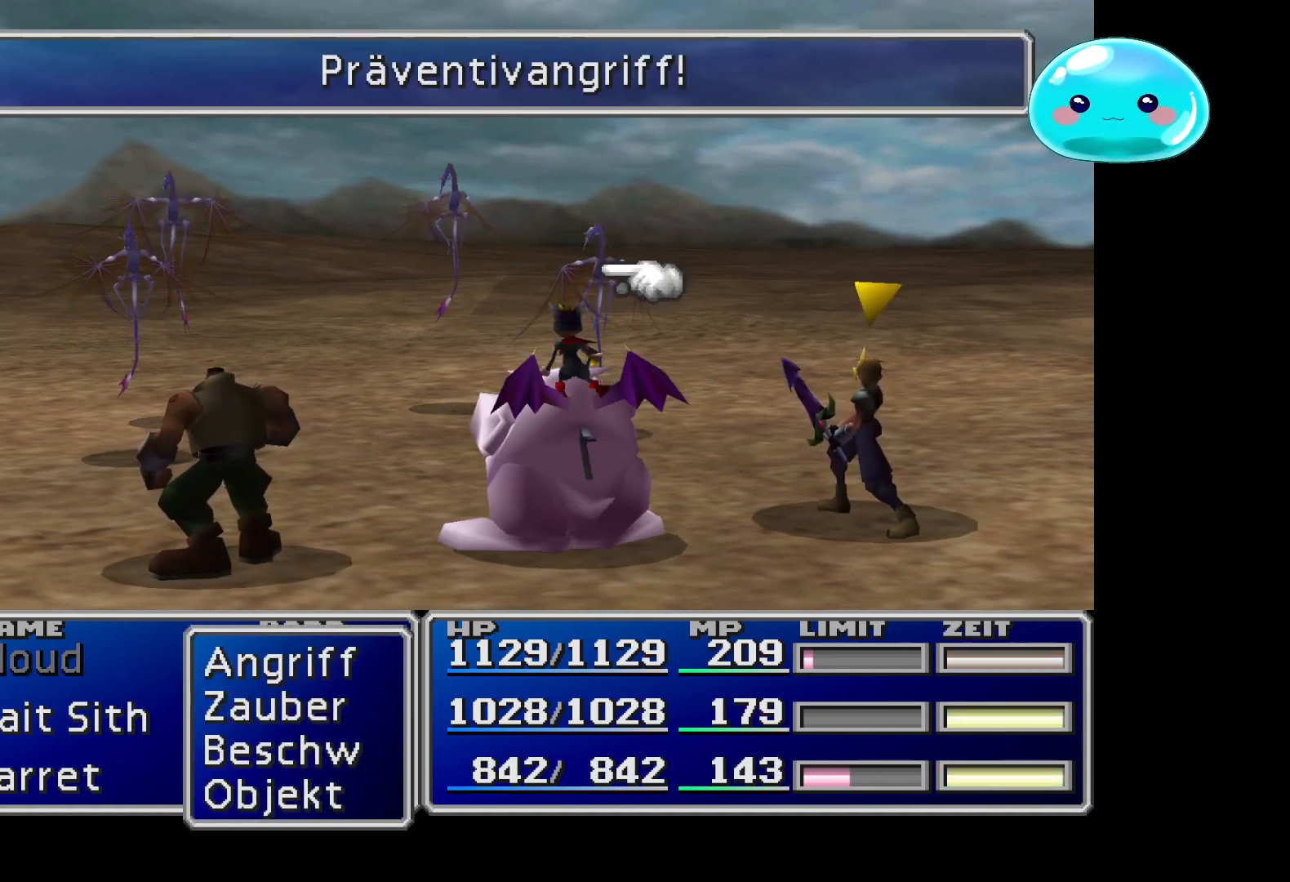
{"buttons": ["A"], "left_stick": "center", "right_stick": "center", "events": [[33, "A", "down"], [100, "A", "up"], [233, "A", "down"], [333, "A", "up"], [433, "A", "down"]]}
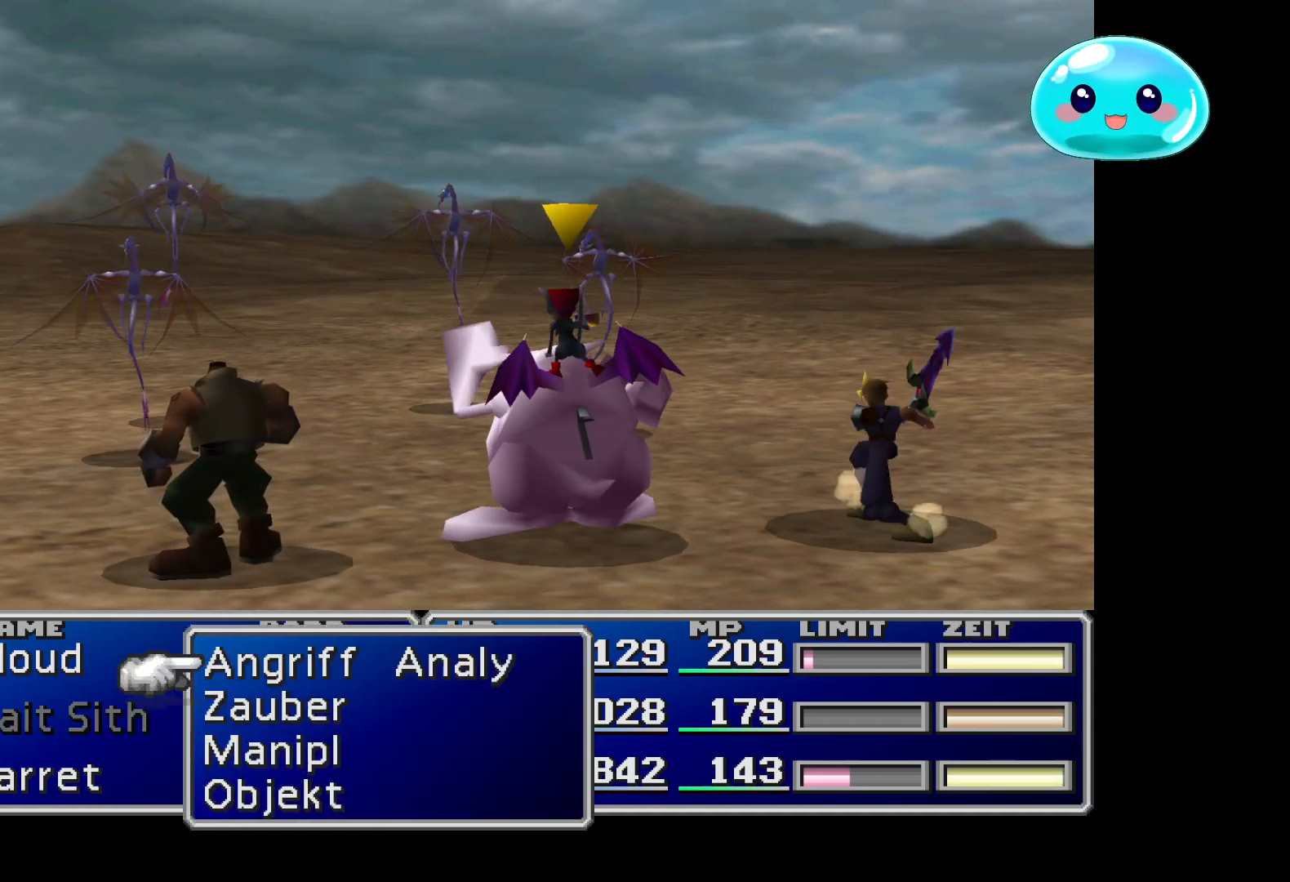
{"buttons": ["A"], "left_stick": "center", "right_stick": "center", "events": [[67, "A", "up"], [133, "A", "down"], [267, "A", "up"], [300, "A", "down"], [433, "A", "up"], [500, "A", "down"]]}
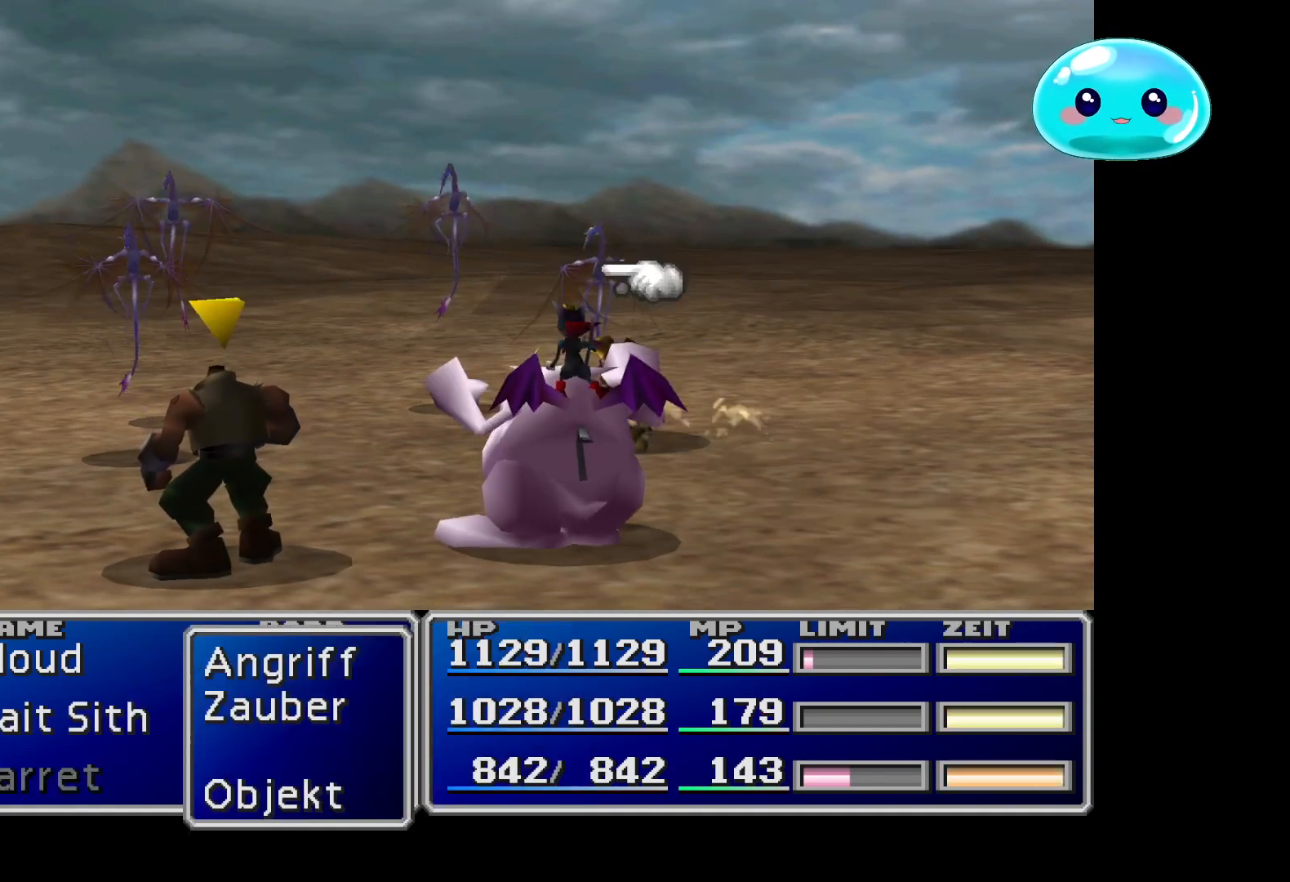
{"buttons": ["A"], "left_stick": "center", "right_stick": "center", "events": [[333, "A", "up"], [433, "A", "down"]]}
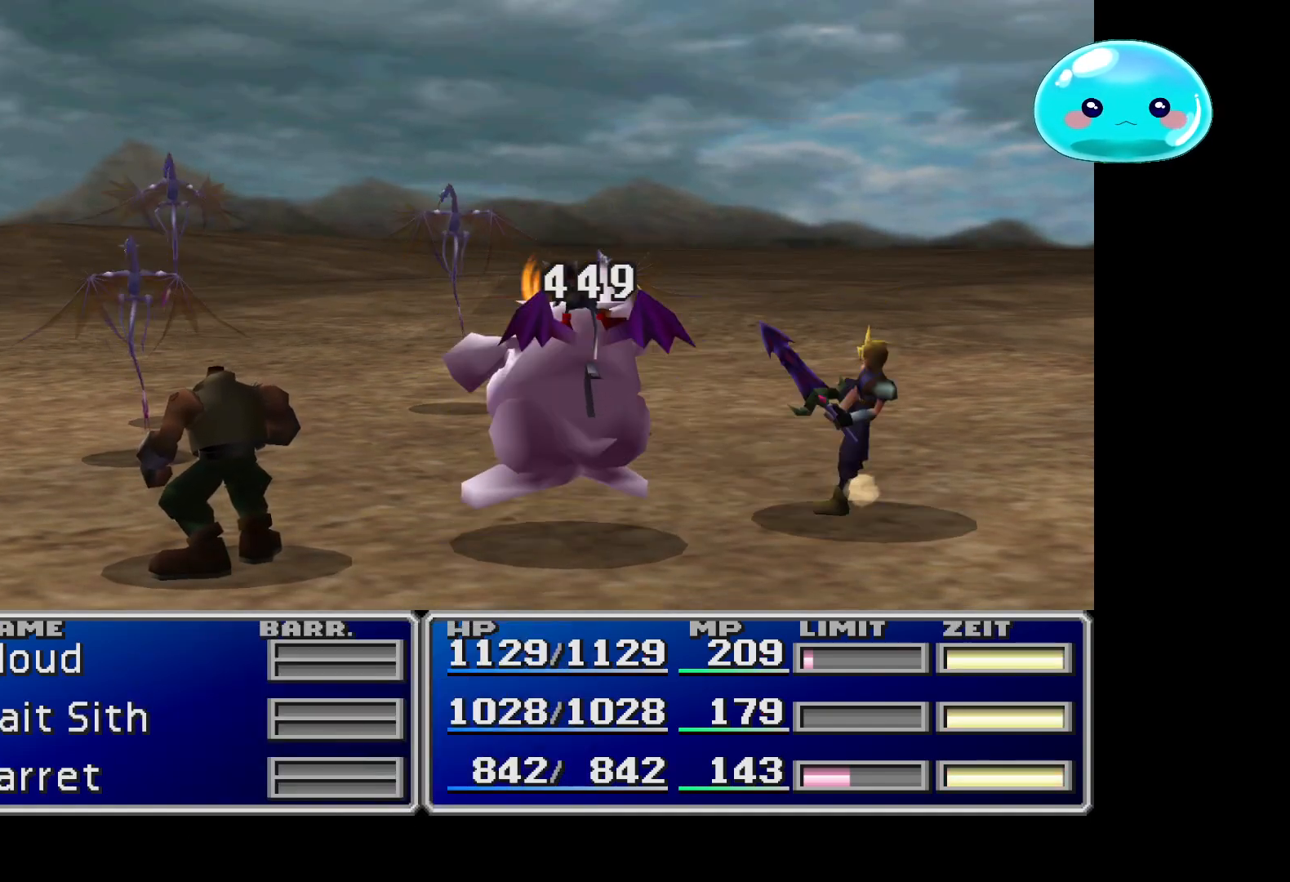
{"buttons": ["A"], "left_stick": "center", "right_stick": "center", "events": [[67, "A", "up"], [133, "A", "down"], [333, "A", "up"], [433, "A", "down"]]}
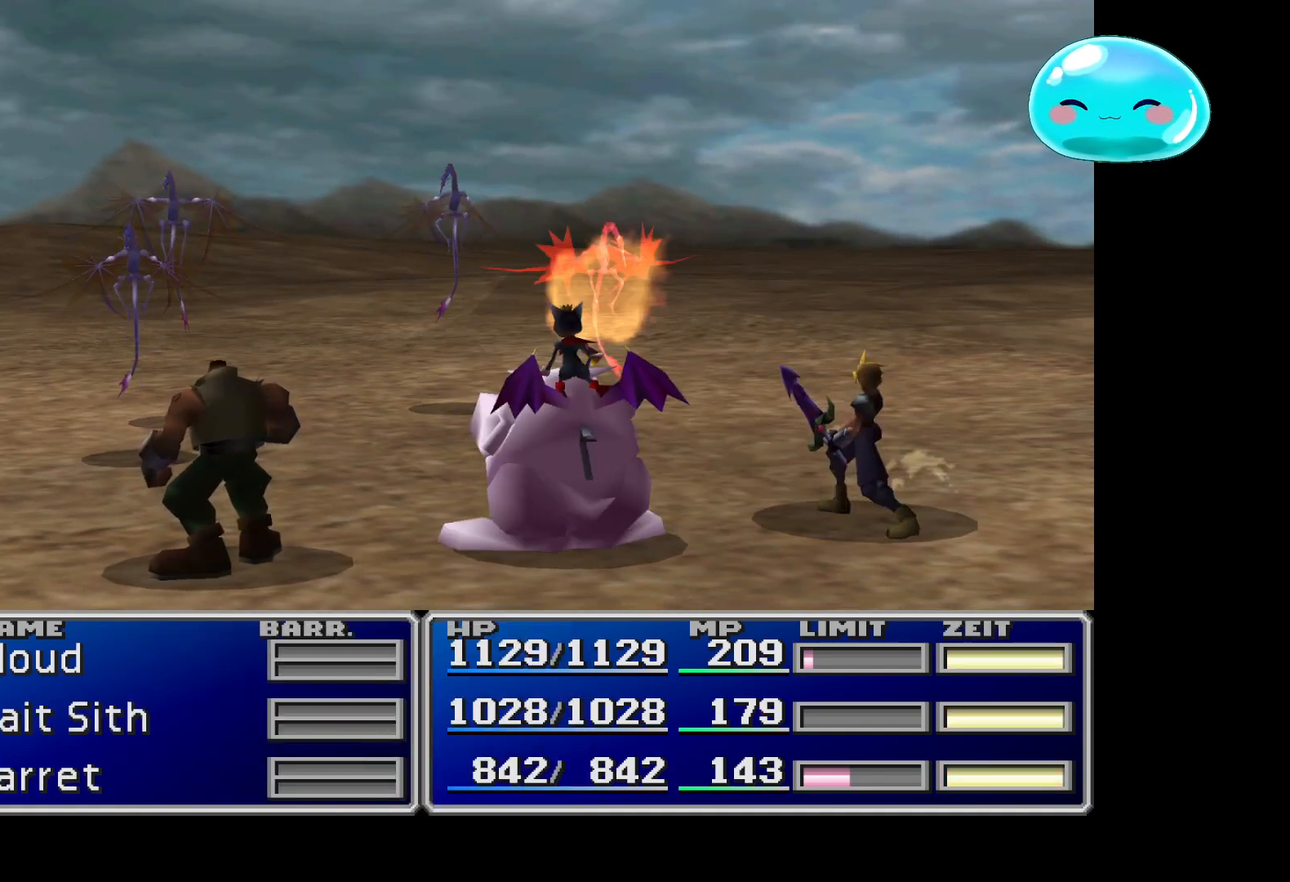
{"buttons": ["A"], "left_stick": "center", "right_stick": "center", "events": [[67, "A", "up"], [200, "A", "down"], [300, "A", "up"], [433, "A", "down"]]}
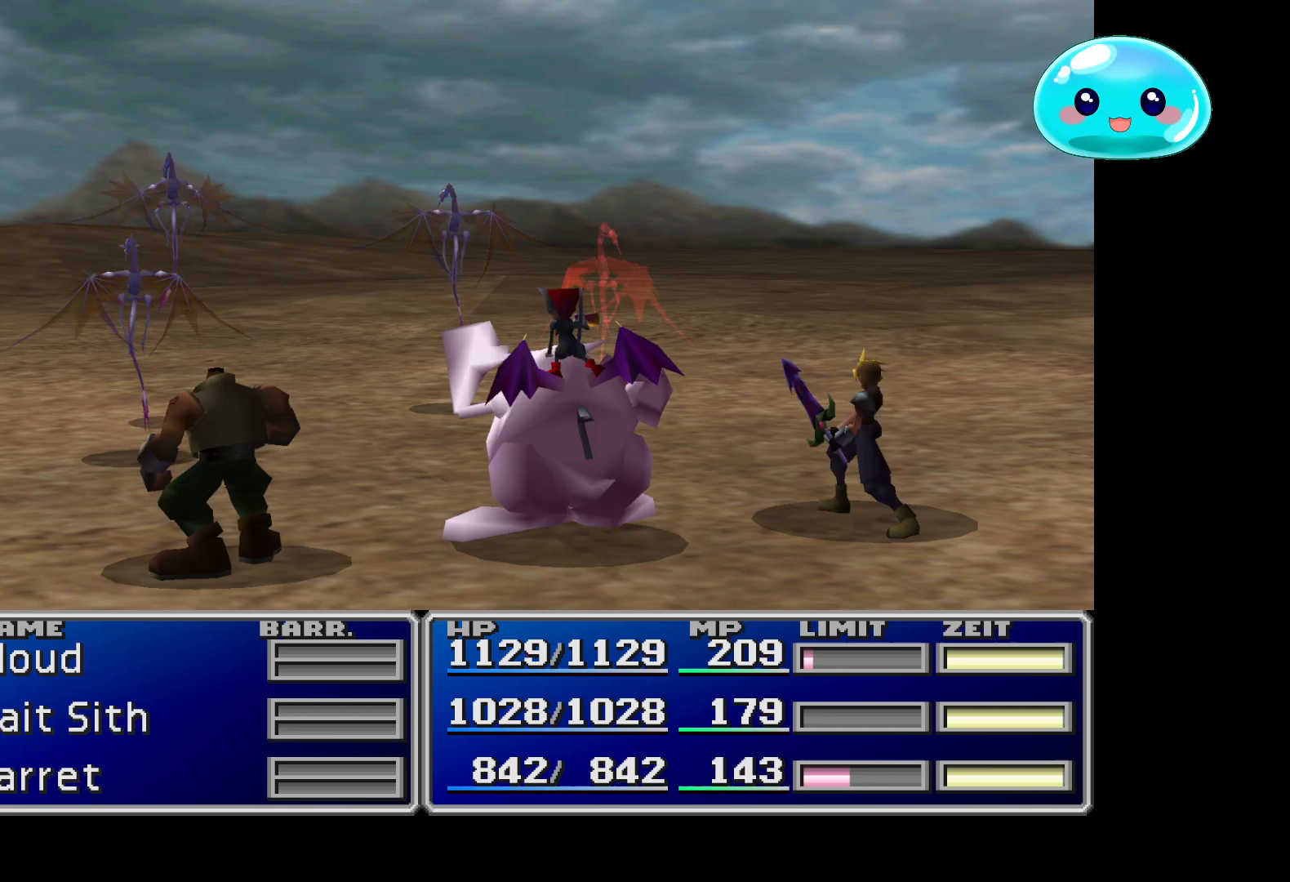
{"buttons": ["A"], "left_stick": "center", "right_stick": "center", "events": [[67, "A", "up"], [133, "A", "down"], [300, "A", "up"], [400, "A", "down"]]}
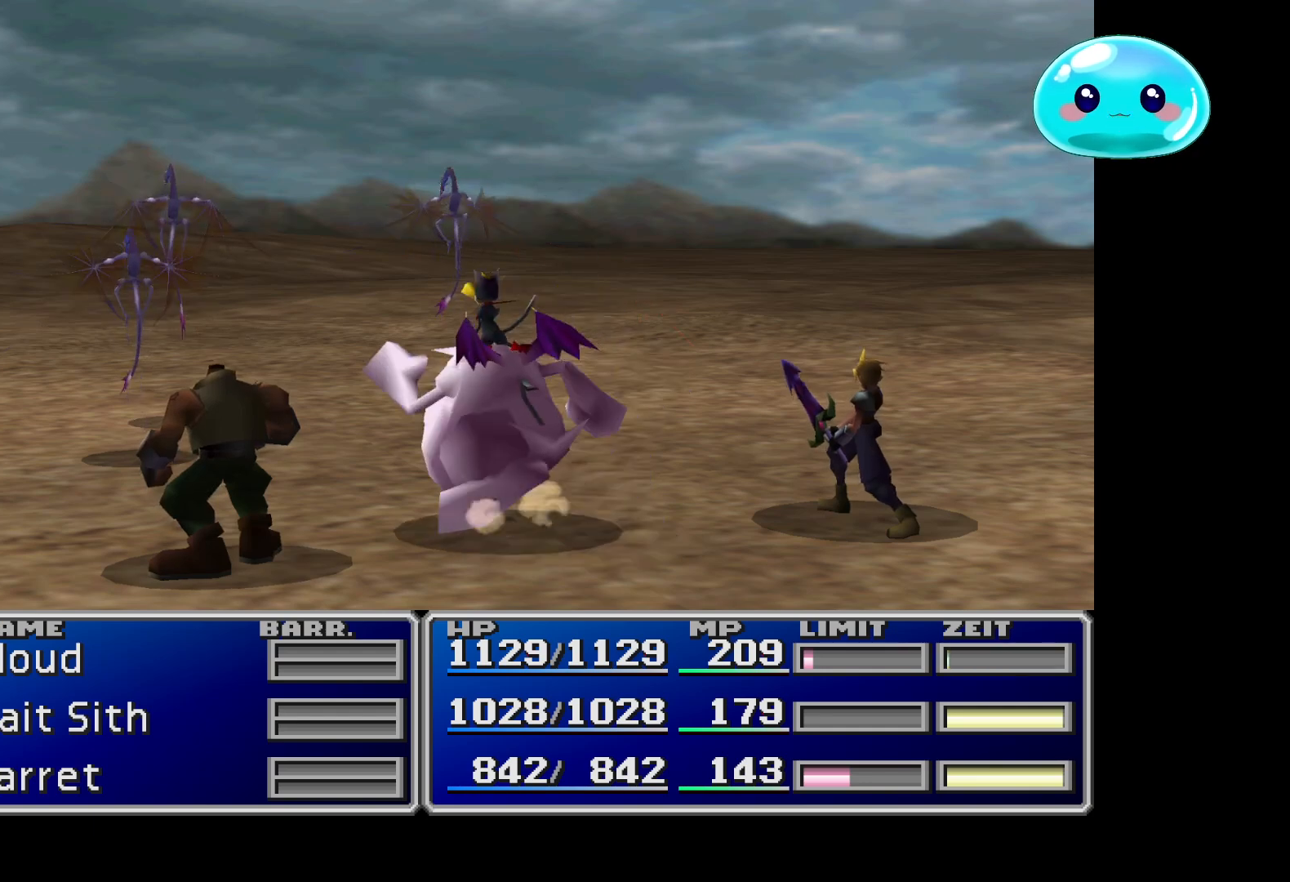
{"buttons": ["A"], "left_stick": "center", "right_stick": "center", "events": [[67, "A", "up"], [167, "A", "down"], [300, "A", "up"], [367, "A", "down"]]}
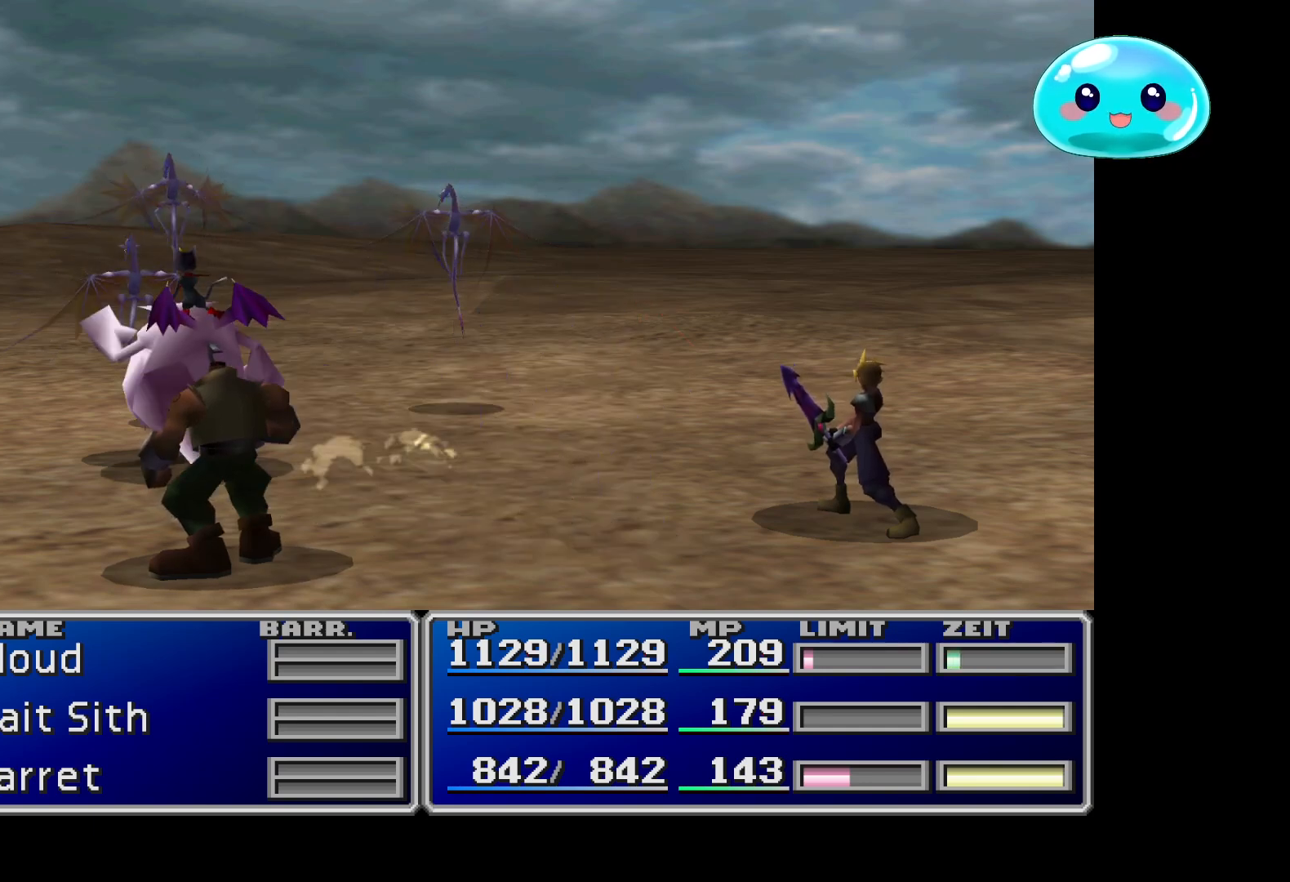
{"buttons": [], "left_stick": "center", "right_stick": "center", "events": [[33, "A", "up"], [133, "A", "down"], [267, "A", "up"], [367, "A", "down"], [500, "A", "up"]]}
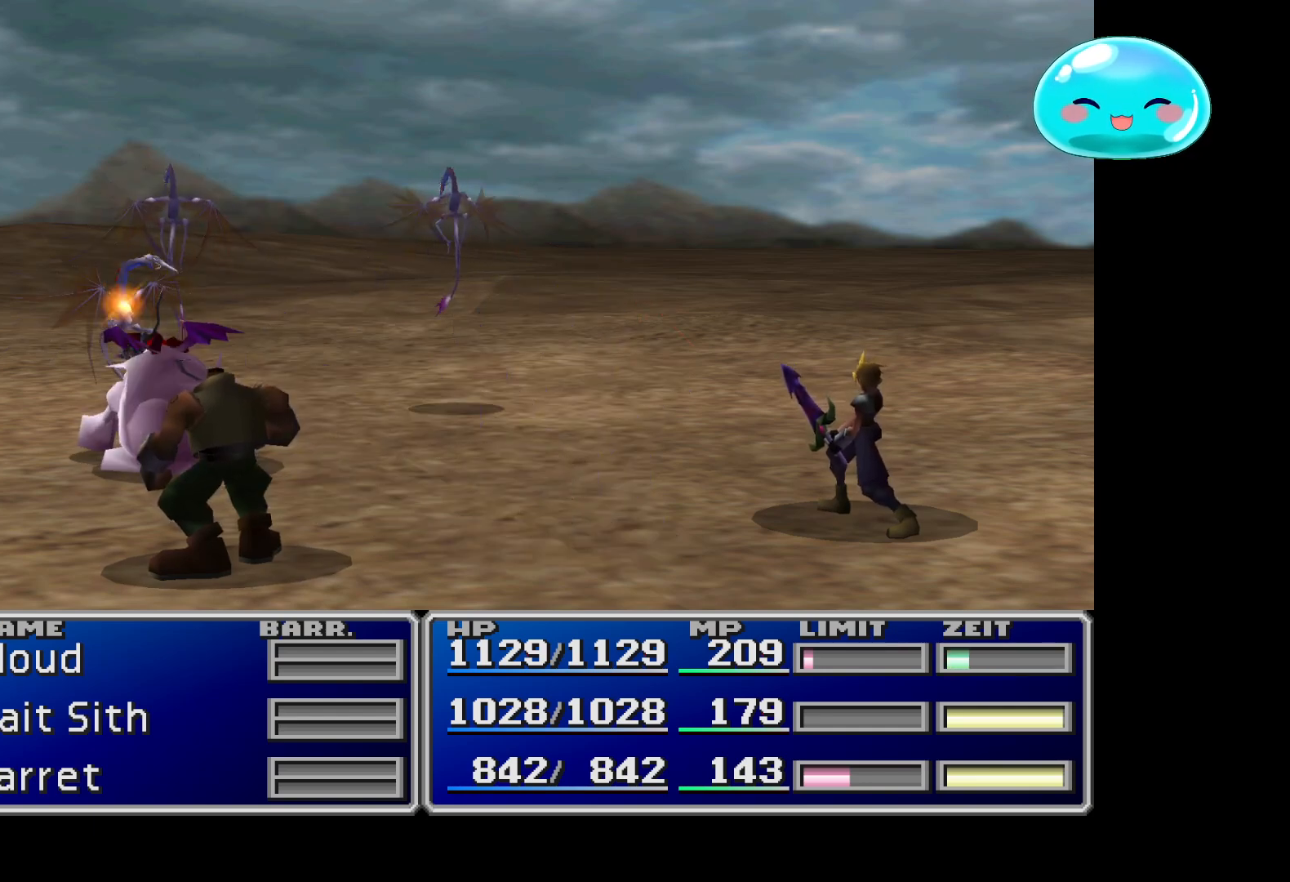
{"buttons": ["A"], "left_stick": "center", "right_stick": "center", "events": [[100, "A", "down"], [267, "A", "up"], [367, "A", "down"]]}
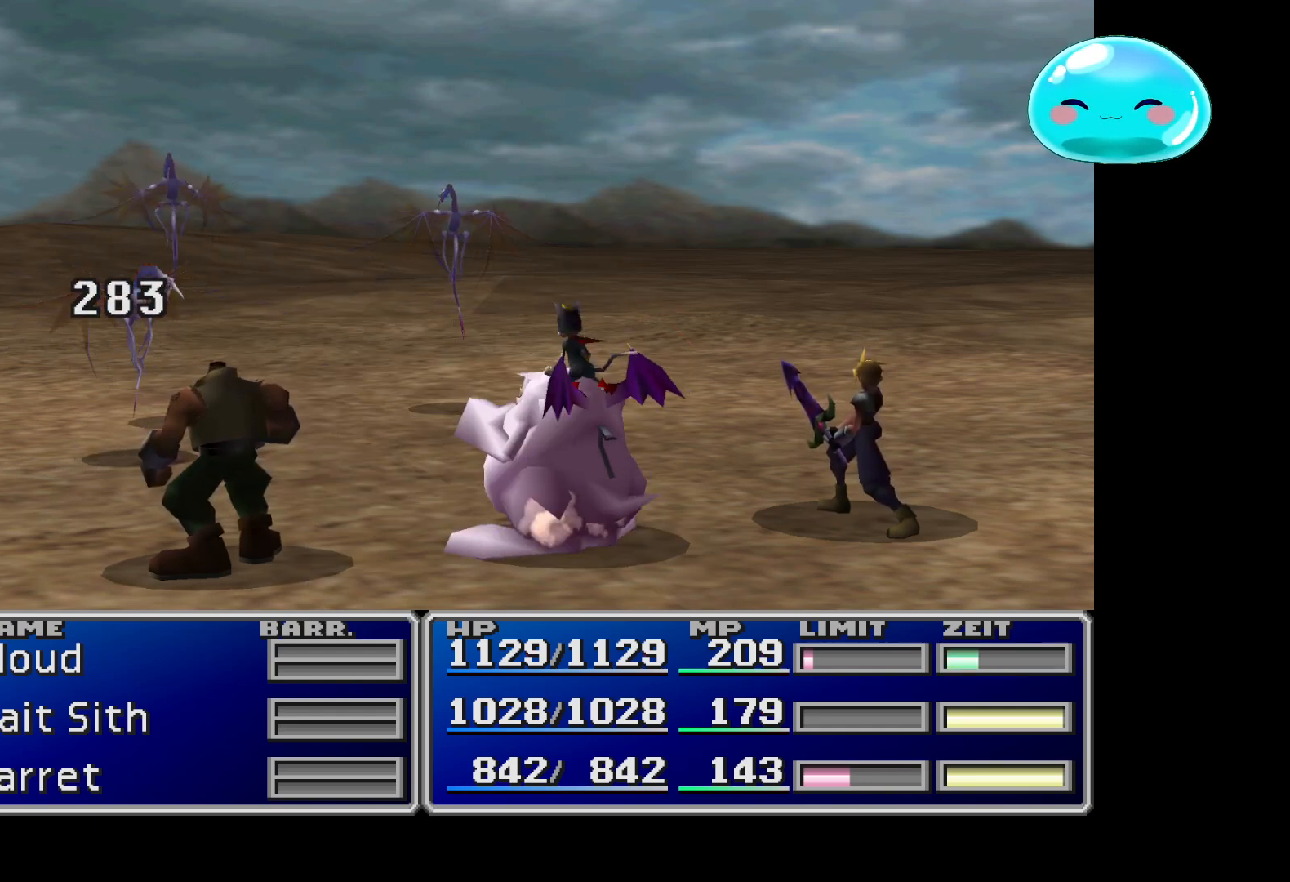
{"buttons": [], "left_stick": "center", "right_stick": "center", "events": [[33, "A", "up"], [133, "A", "down"], [300, "A", "up"], [367, "A", "down"], [500, "A", "up"]]}
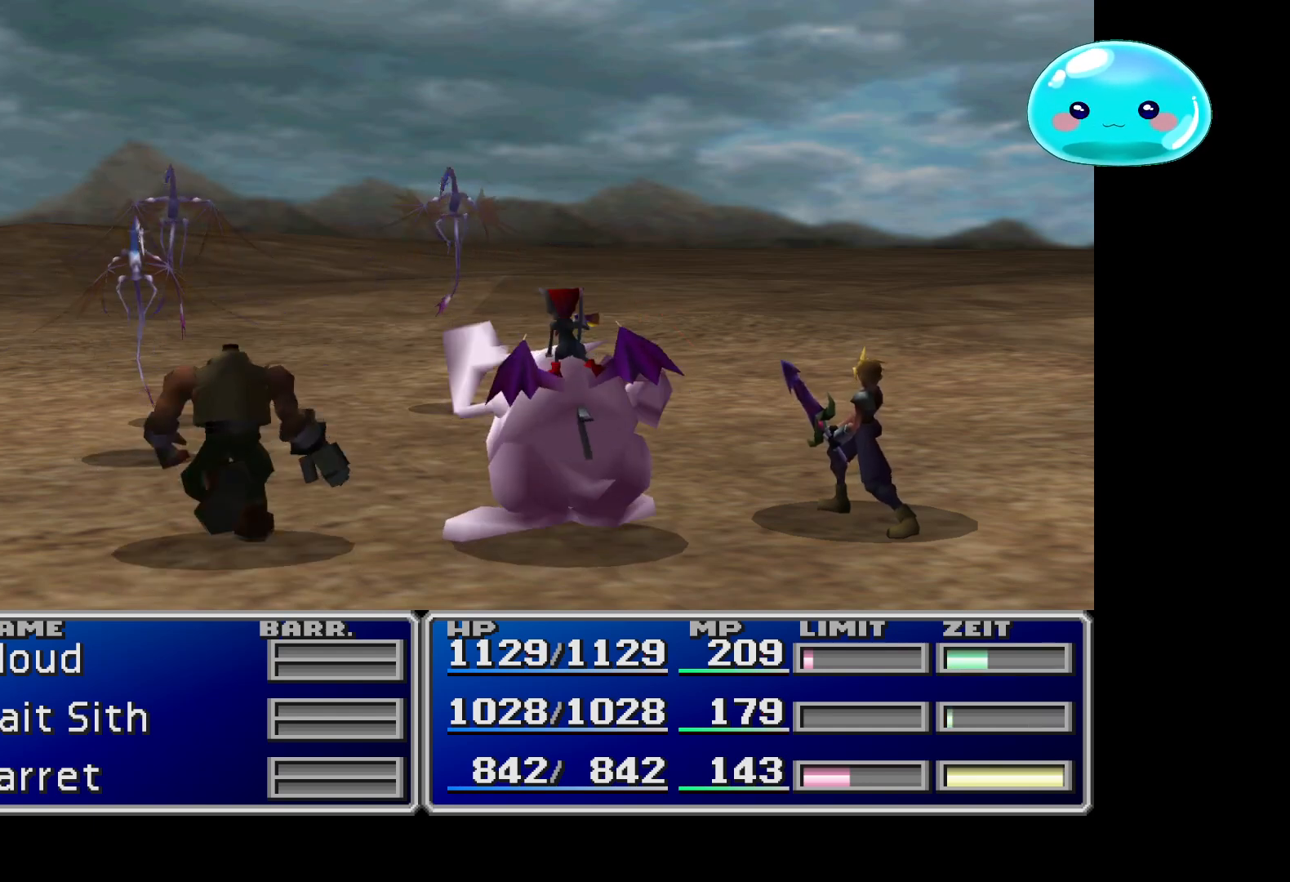
{"buttons": [], "left_stick": "center", "right_stick": "center", "events": [[100, "A", "down"], [267, "A", "up"], [367, "A", "down"], [500, "A", "up"]]}
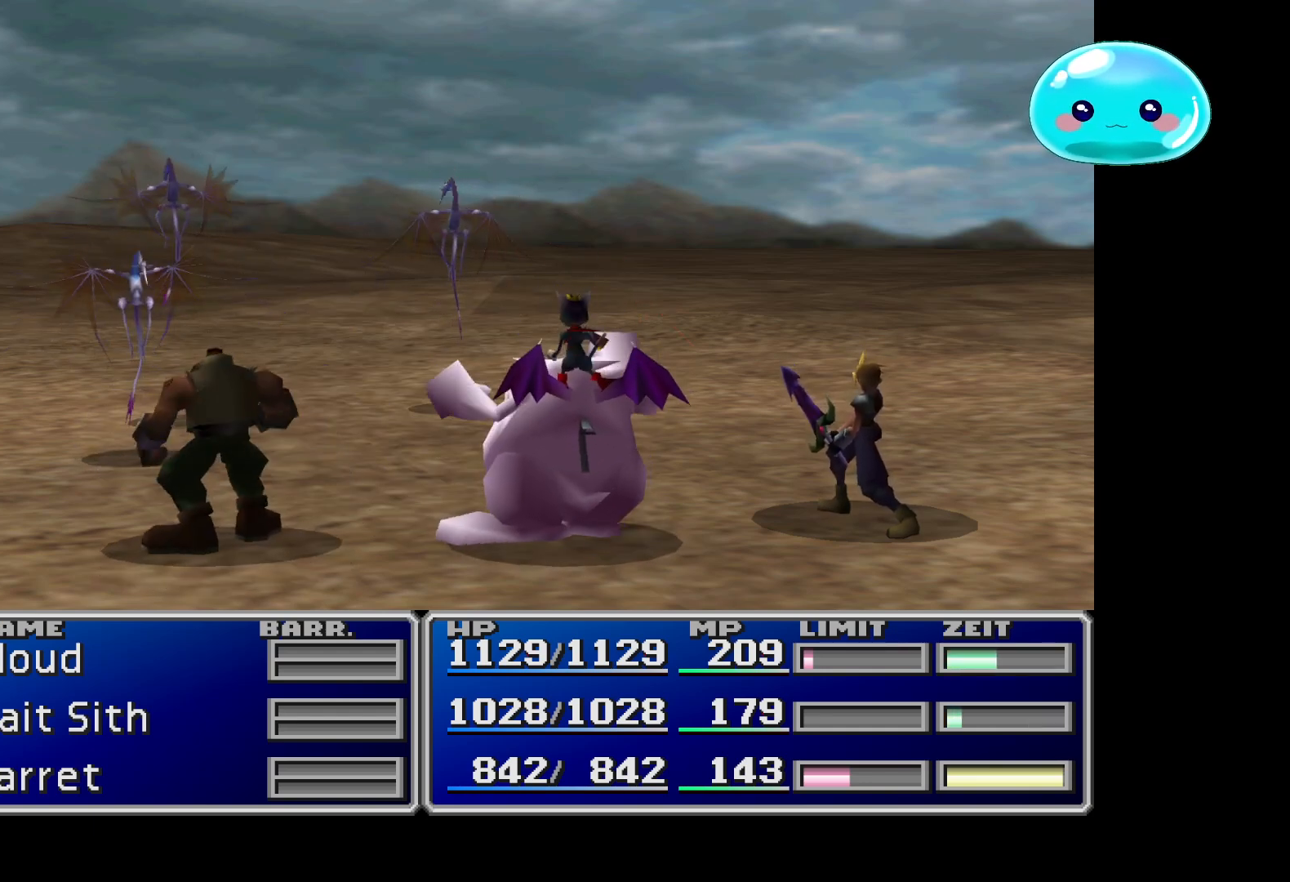
{"buttons": ["A"], "left_stick": "center", "right_stick": "center", "events": [[100, "A", "down"], [267, "A", "up"], [400, "A", "down"]]}
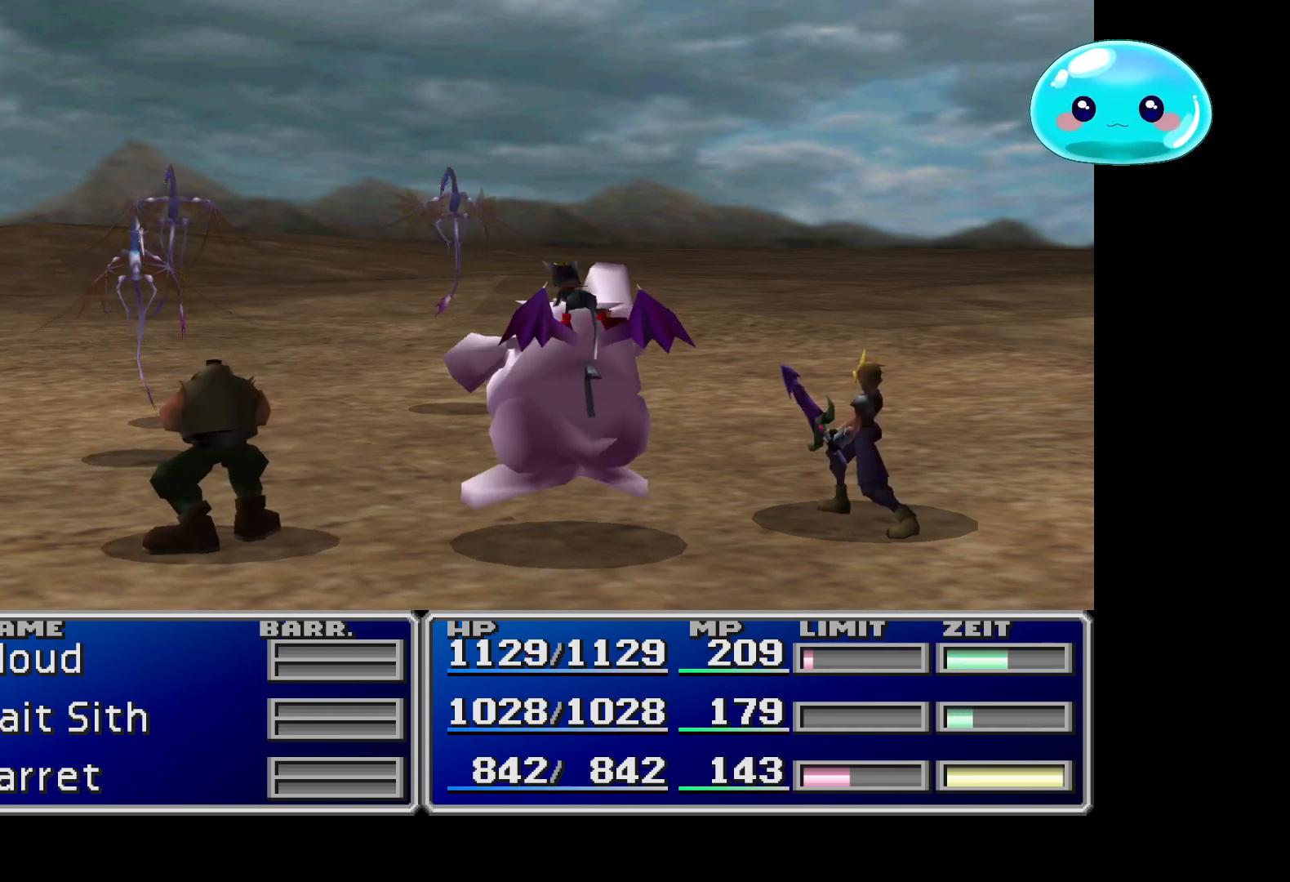
{"buttons": ["A"], "left_stick": "center", "right_stick": "center", "events": [[67, "A", "up"], [200, "A", "down"], [333, "A", "up"], [467, "A", "down"]]}
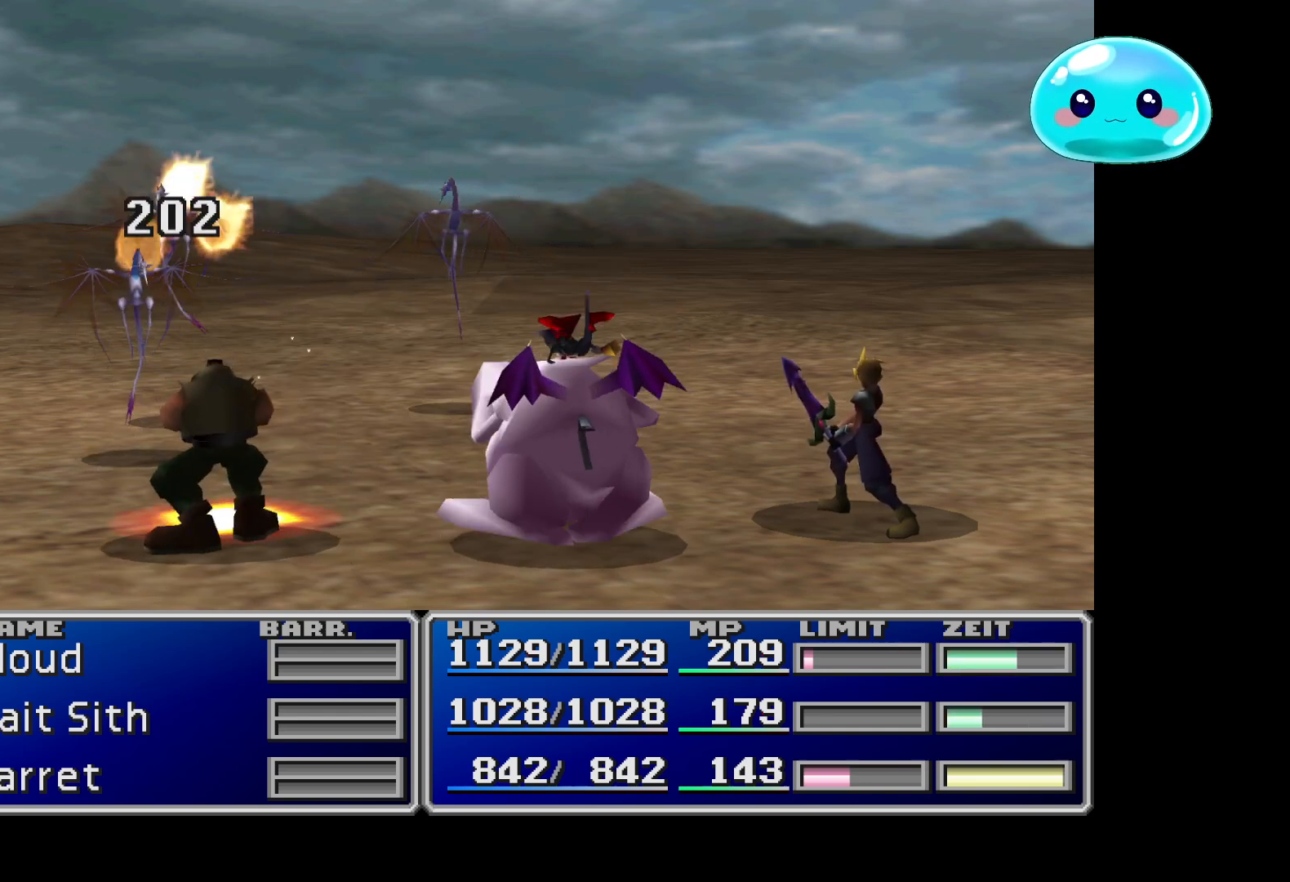
{"buttons": ["A"], "left_stick": "center", "right_stick": "center", "events": [[100, "A", "up"], [167, "A", "down"], [300, "A", "up"], [400, "A", "down"]]}
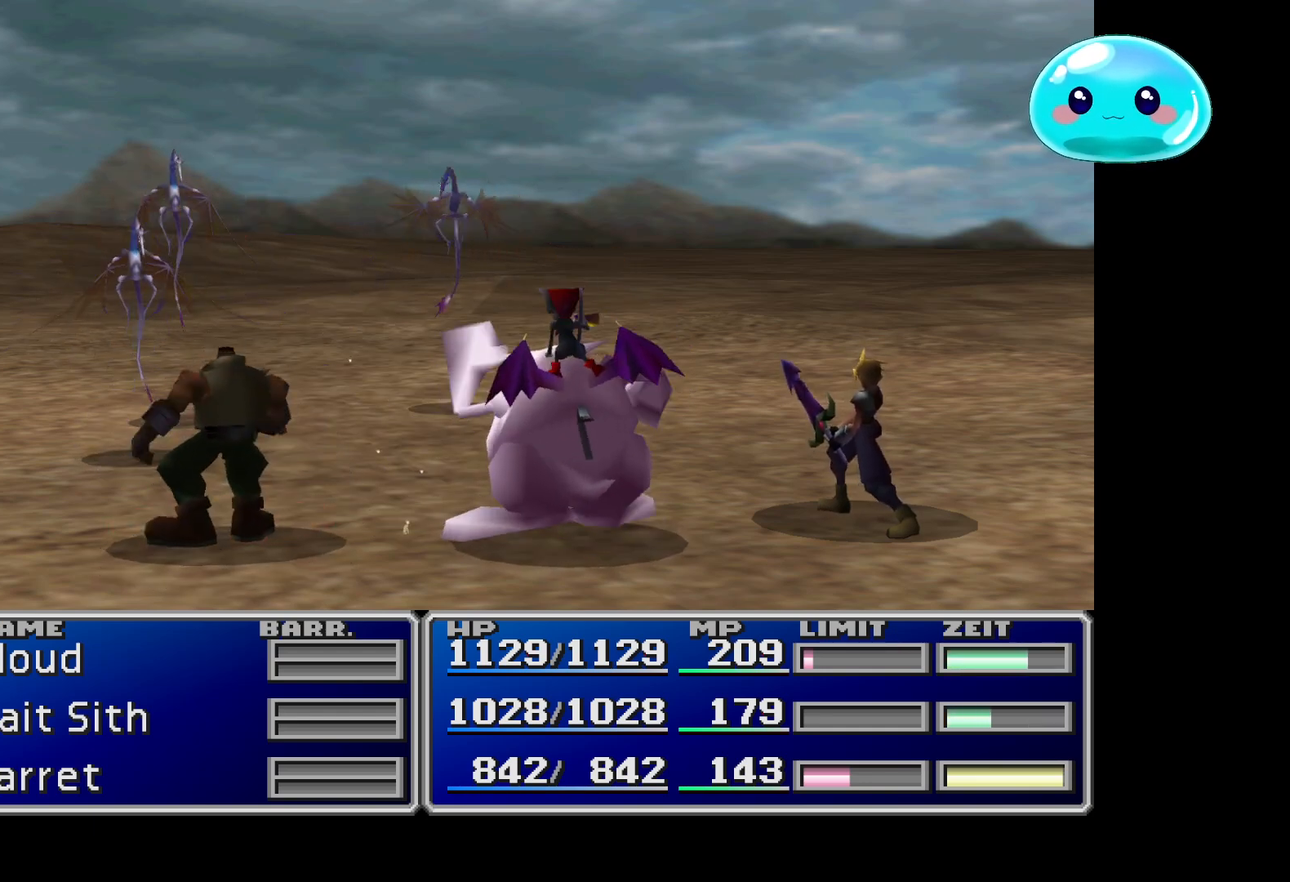
{"buttons": ["A"], "left_stick": "center", "right_stick": "center", "events": [[33, "A", "up"], [100, "A", "down"], [233, "A", "up"], [300, "A", "down"], [433, "A", "up"], [500, "A", "down"]]}
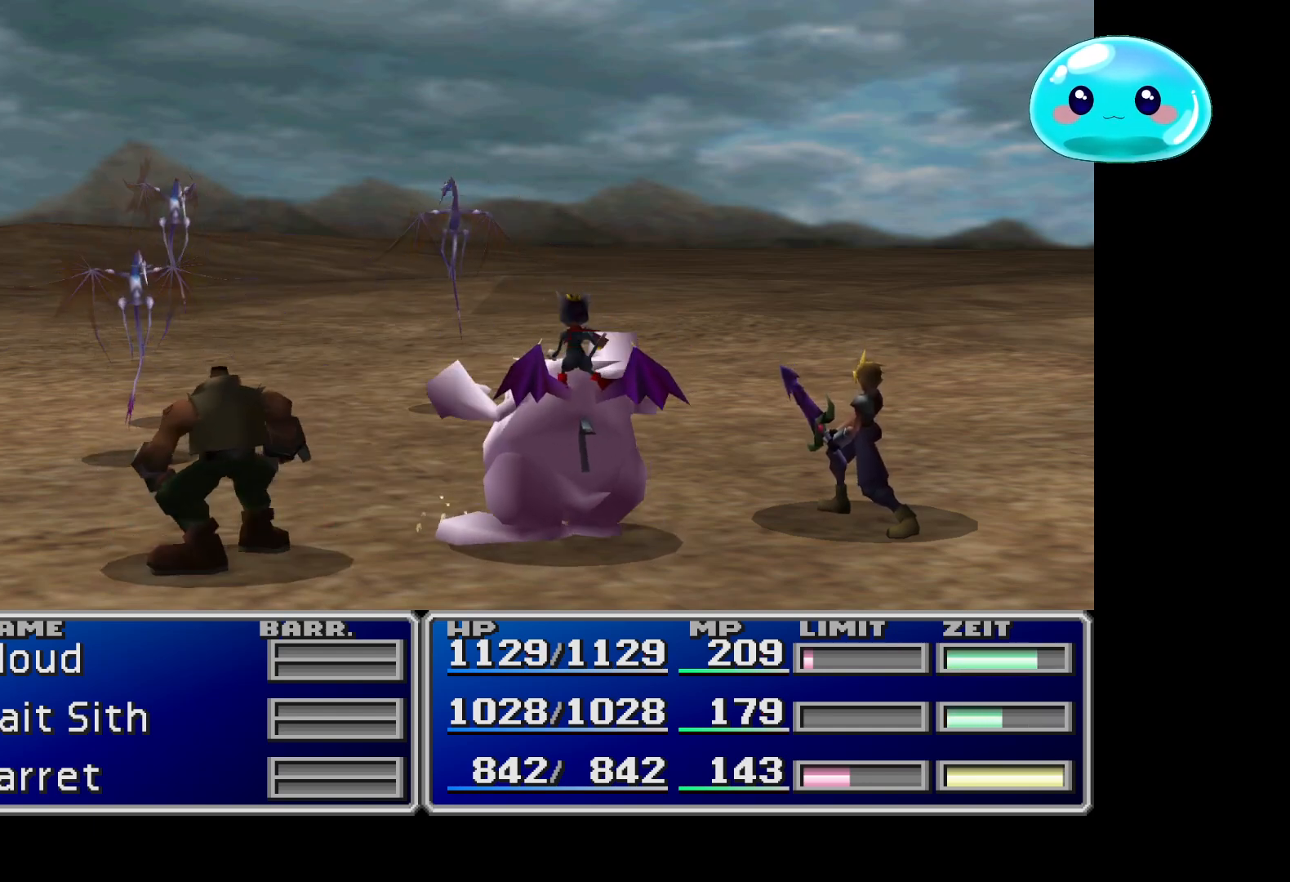
{"buttons": ["A"], "left_stick": "center", "right_stick": "center", "events": [[133, "A", "up"], [200, "A", "down"], [333, "A", "up"], [400, "A", "down"]]}
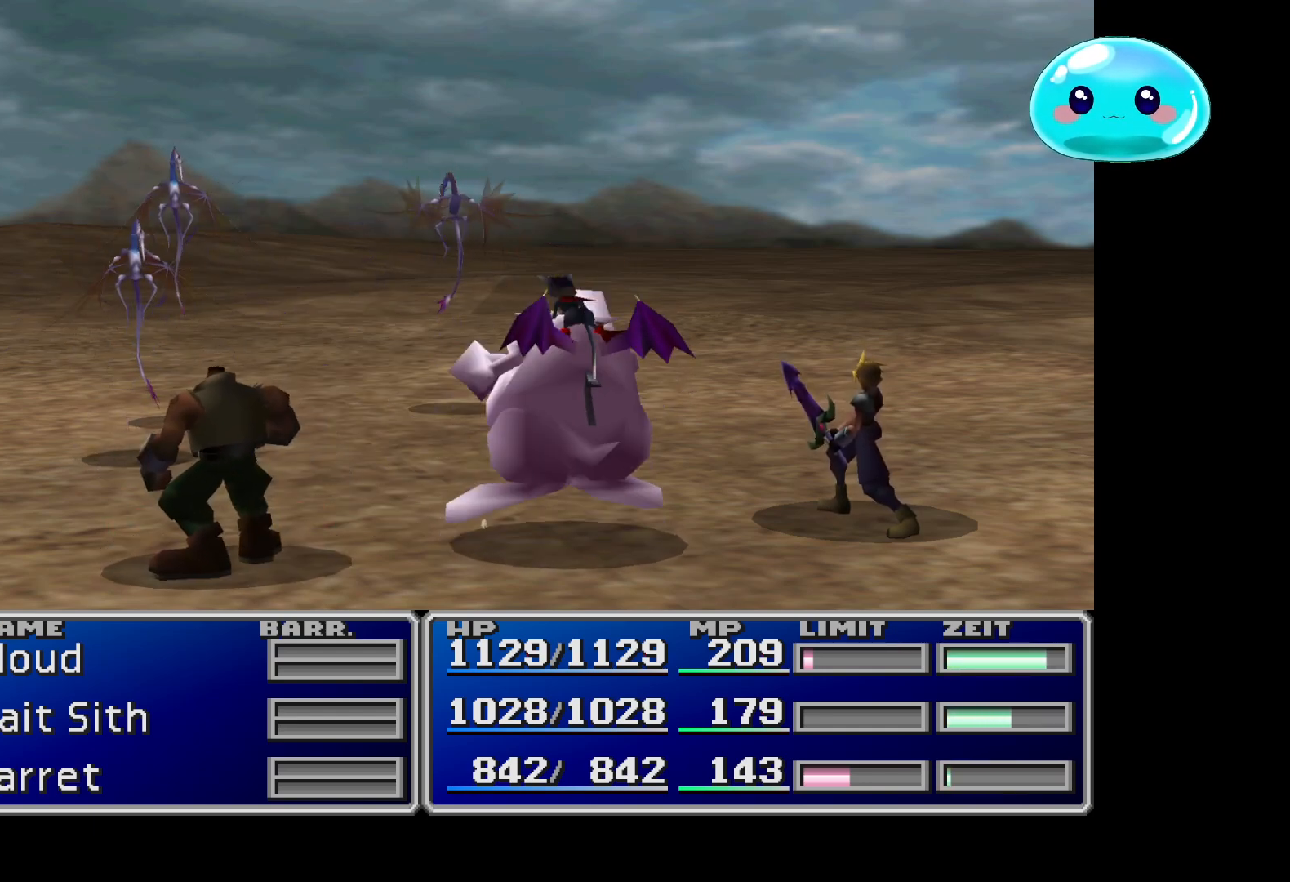
{"buttons": [], "left_stick": "center", "right_stick": "center", "events": [[33, "A", "up"], [100, "A", "down"], [267, "A", "up"], [333, "A", "down"], [467, "A", "up"]]}
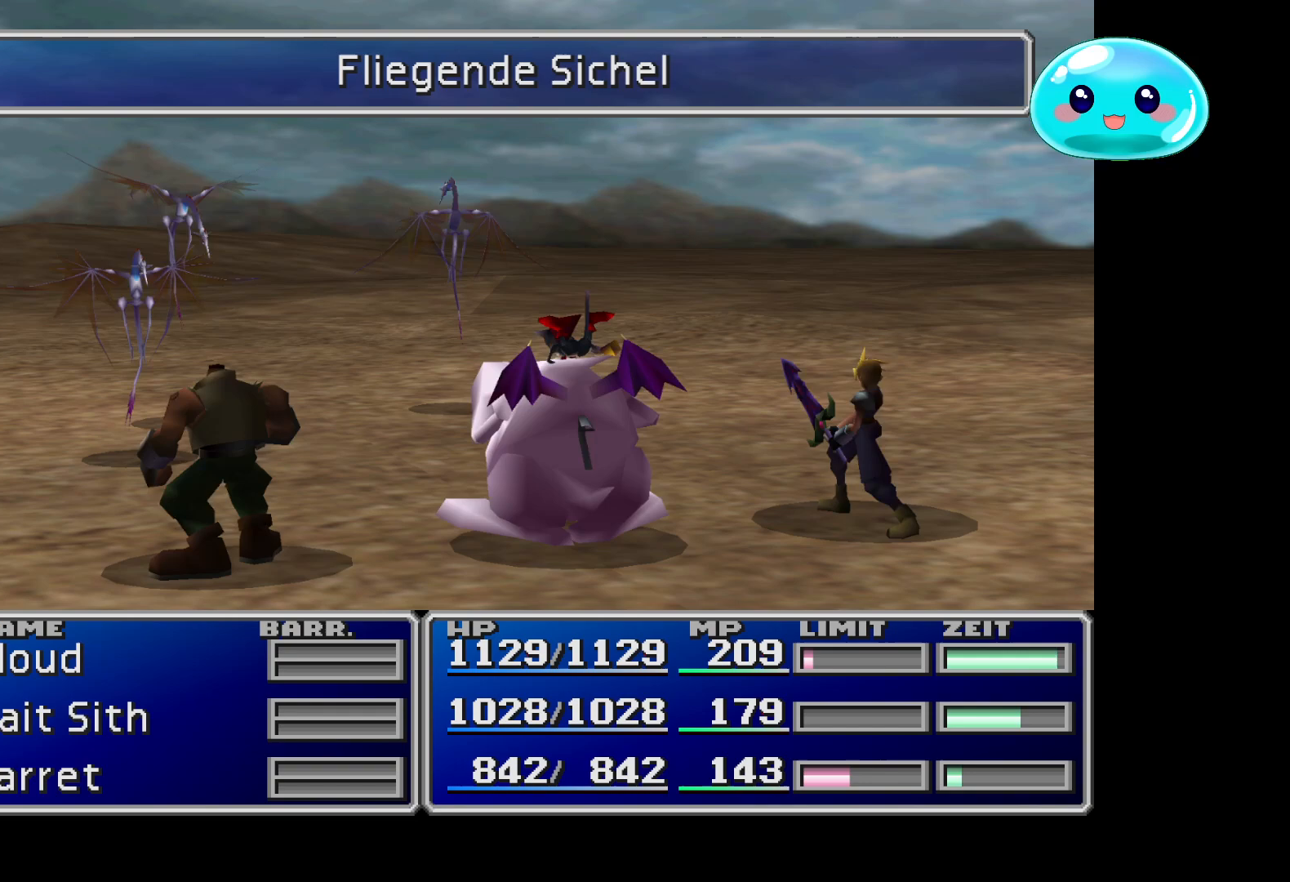
{"buttons": [], "left_stick": "center", "right_stick": "center", "events": [[33, "A", "down"], [233, "A", "up"], [300, "A", "down"], [467, "A", "up"]]}
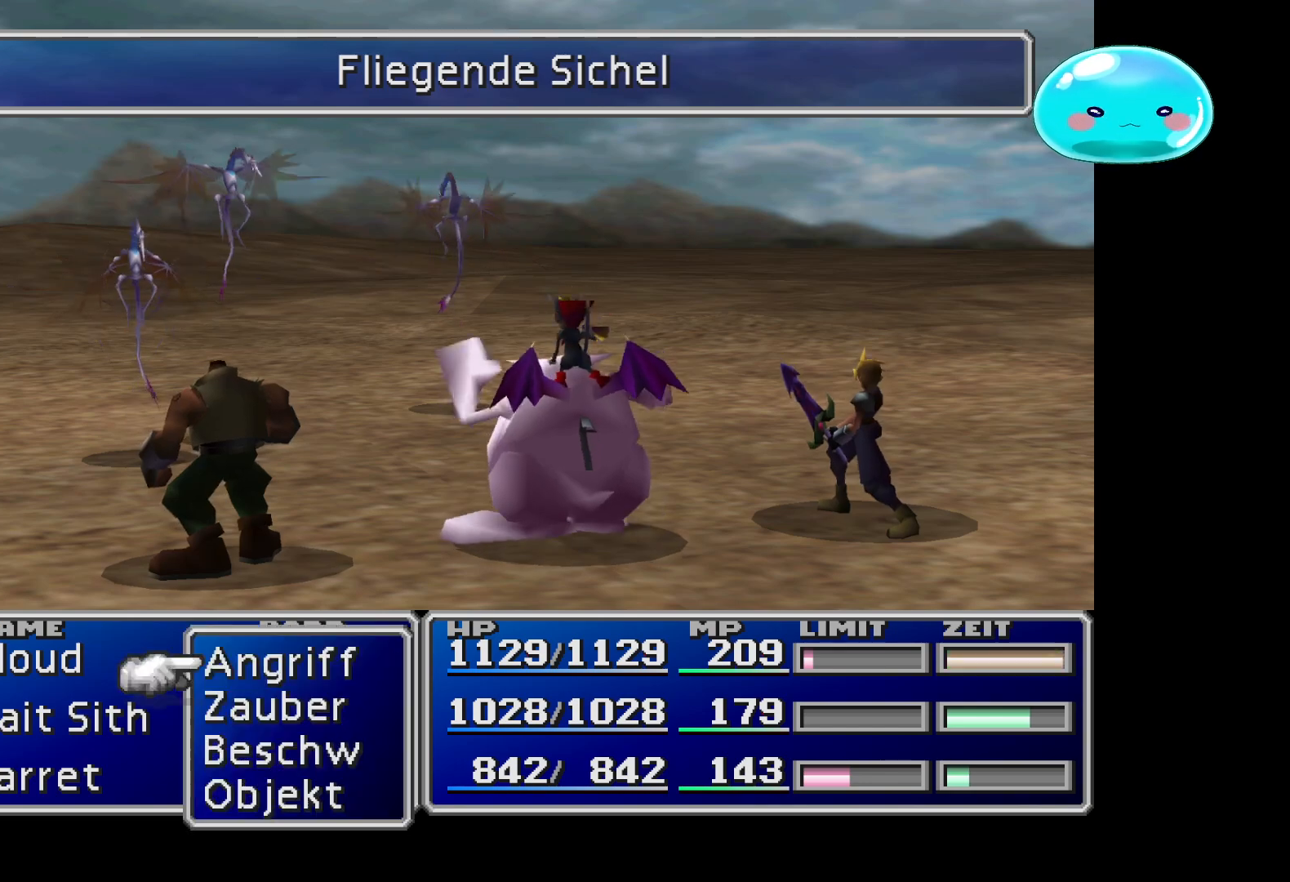
{"buttons": ["A"], "left_stick": "center", "right_stick": "center", "events": [[33, "A", "down"], [167, "A", "up"], [267, "A", "down"], [400, "A", "up"], [500, "A", "down"]]}
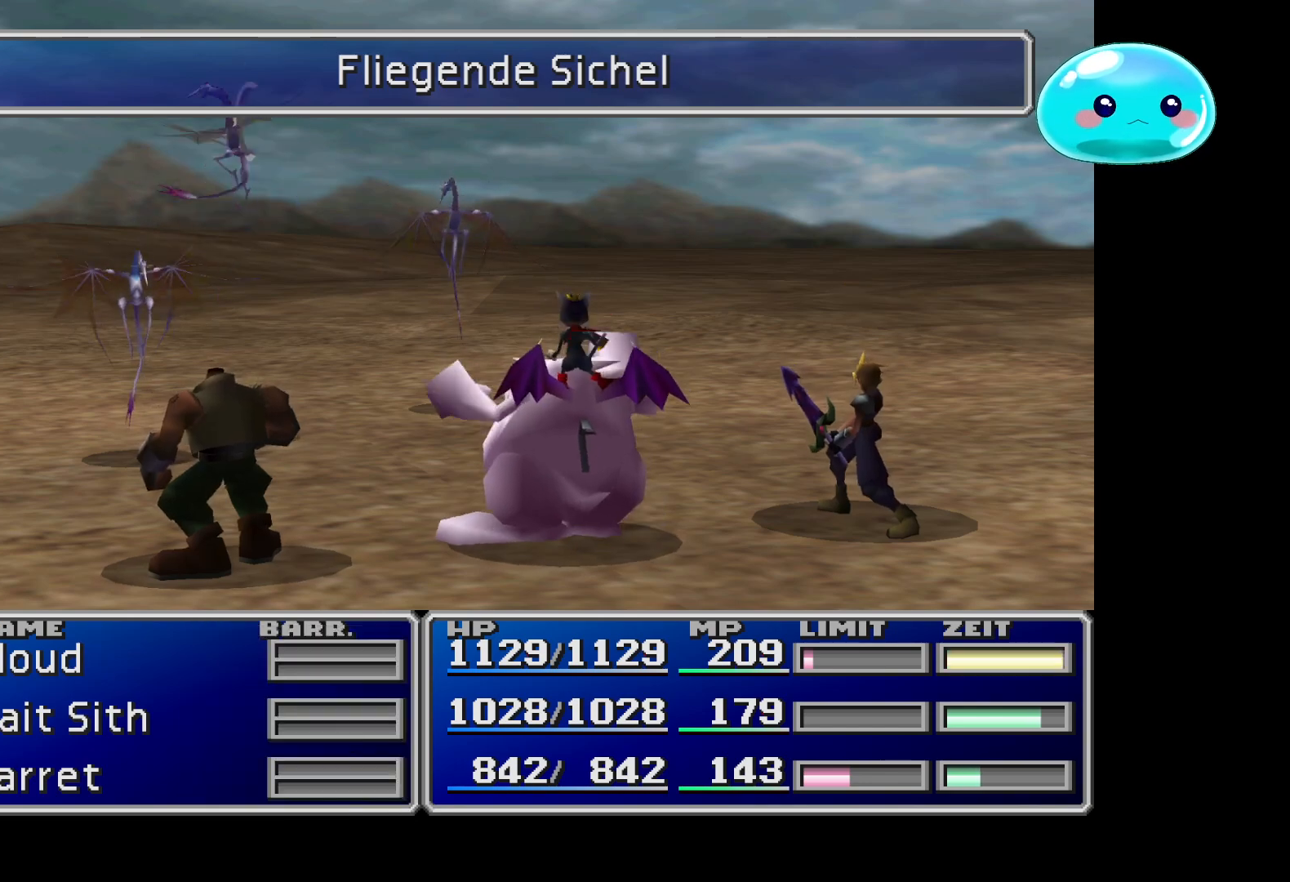
{"buttons": ["A"], "left_stick": "center", "right_stick": "center", "events": [[133, "A", "up"], [233, "A", "down"], [367, "A", "up"], [433, "A", "down"]]}
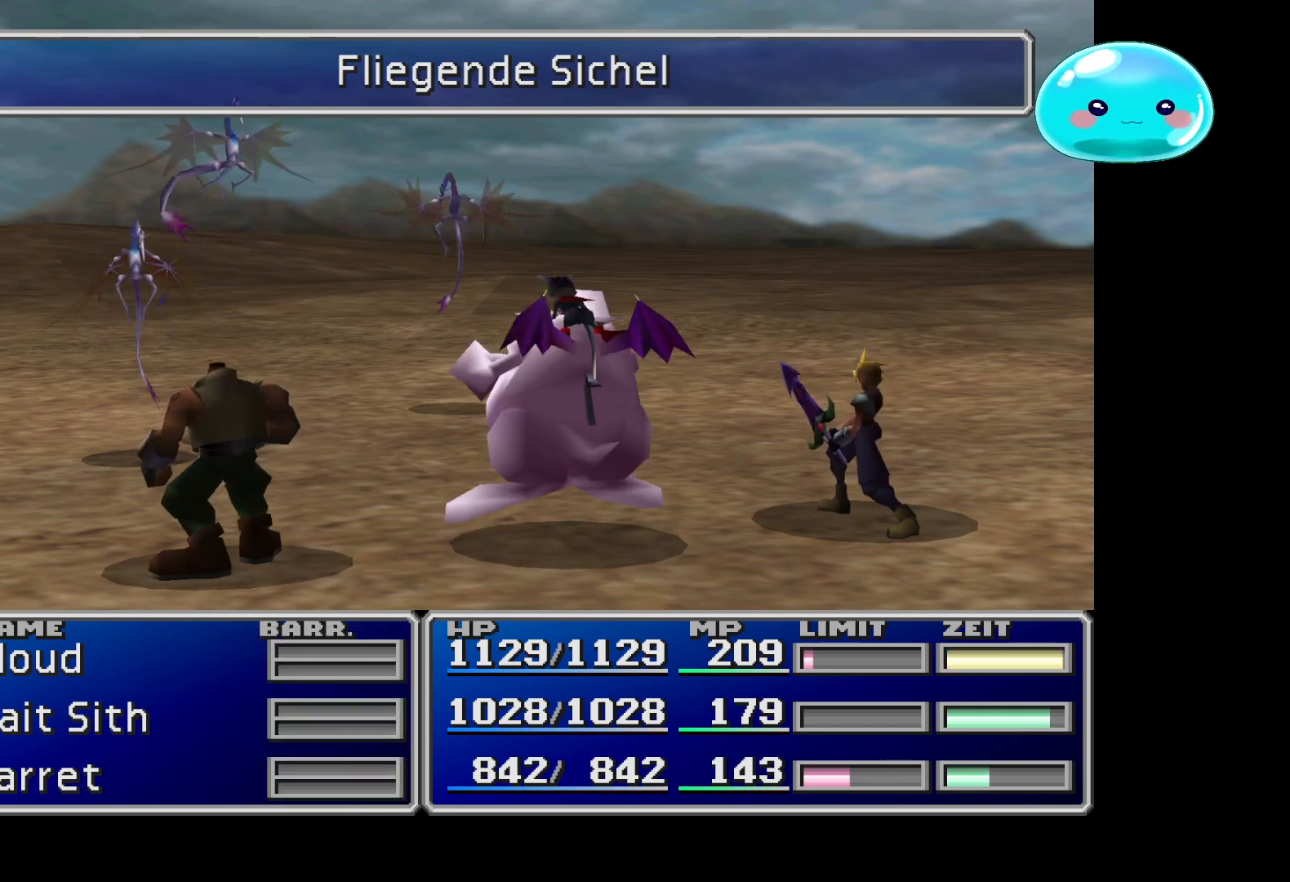
{"buttons": [], "left_stick": "center", "right_stick": "center", "events": [[67, "A", "up"], [167, "A", "down"], [300, "A", "up"], [400, "A", "down"], [500, "A", "up"]]}
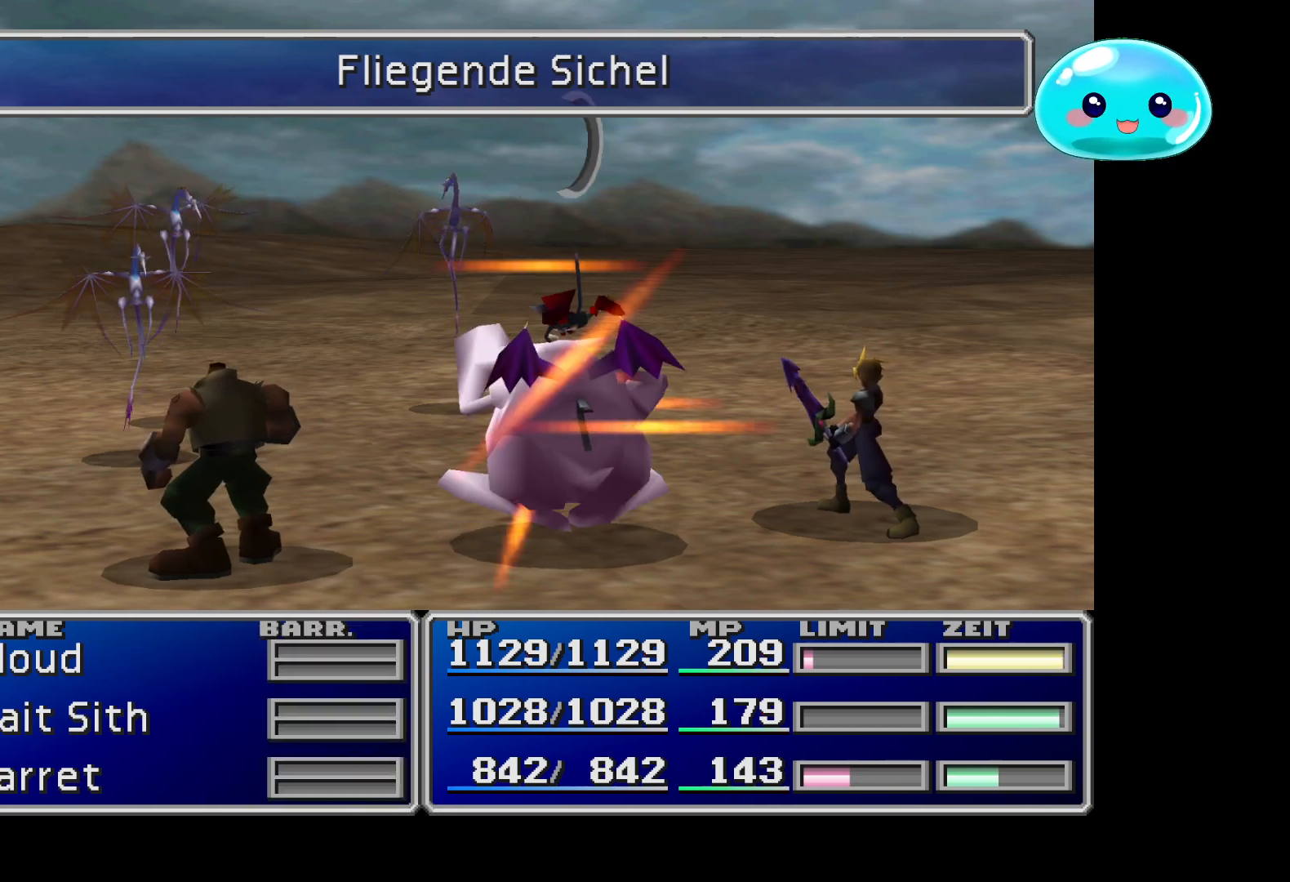
{"buttons": [], "left_stick": "center", "right_stick": "center", "events": [[100, "A", "down"], [233, "A", "up"], [367, "A", "down"], [500, "A", "up"]]}